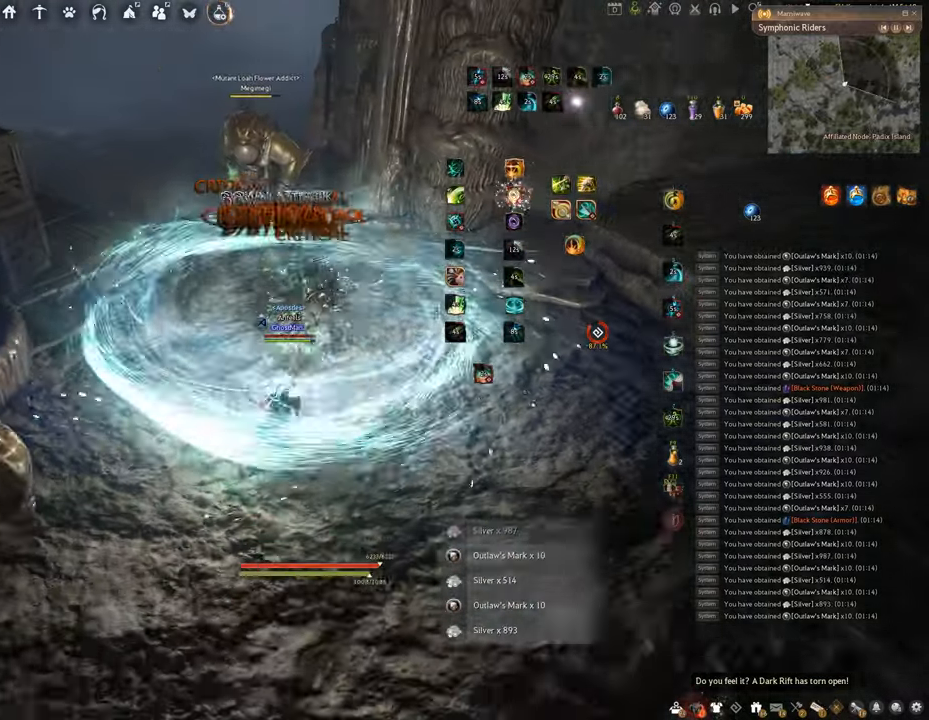
Gameplay with keyboard and mouse; each line is a JSON object with the keys and mouse buttons held at the frame after it. "events" lists presses ("down") and releases ("up") of "a", "c", "d", "e", "f", "q", "s", "shift", "space", "tab", "w", "x", "z", "mouse_left" and "mouse_right" between this image and that frame as [ms after this image, input, new state], when the widget could be followed in between. "mouse_left", "mouse_right" = the "left", "right" buttons of the "mouse" list. No other keys are recorded. Mouse movement is not recorded.
{"keys": ["shift"], "mouse": [], "events": [[350, "space", "up"], [500, "shift", "down"]]}
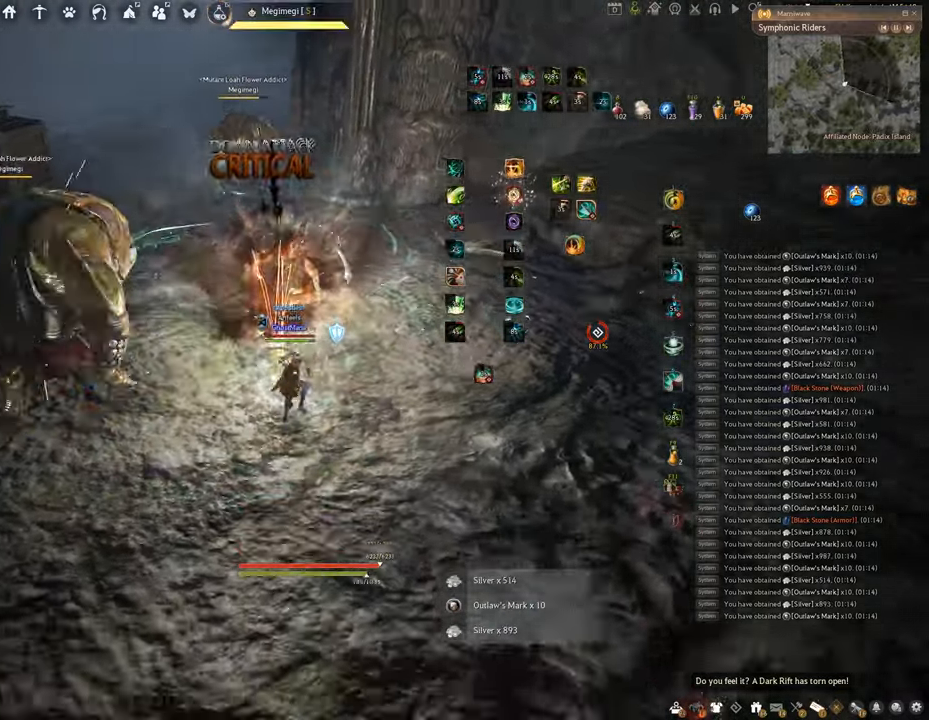
{"keys": [], "mouse": [], "events": [[100, "a", "down"], [317, "a", "up"], [351, "shift", "up"]]}
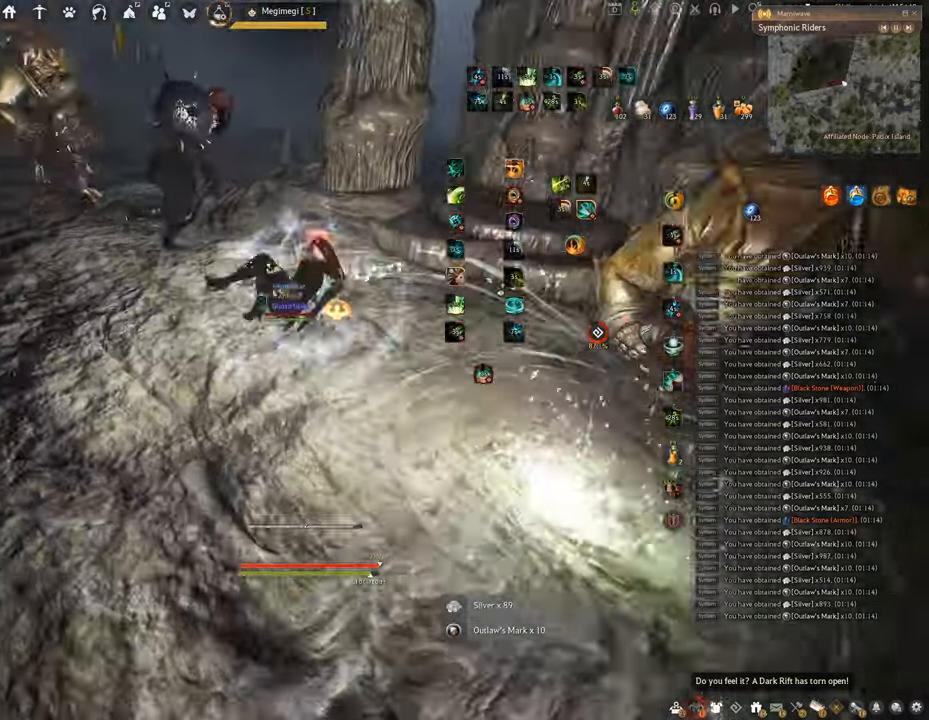
{"keys": ["w"], "mouse": ["right"], "events": [[16, "w", "down"], [167, "mouse_right", "down"]]}
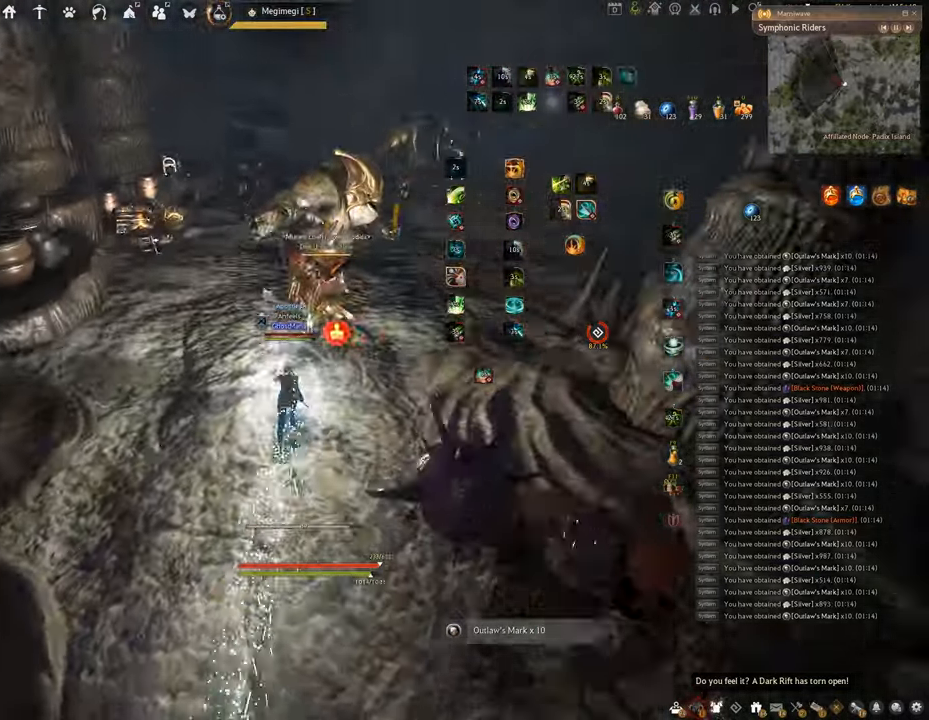
{"keys": ["f", "w"], "mouse": [], "events": [[334, "f", "down"], [334, "mouse_right", "up"]]}
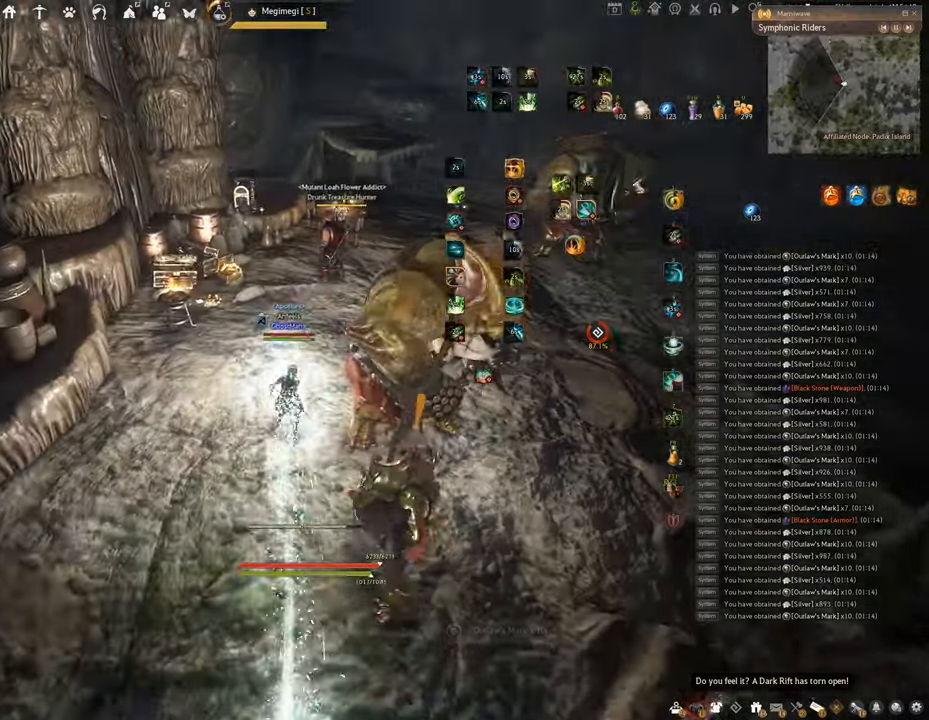
{"keys": [], "mouse": ["left"], "events": [[300, "f", "up"], [300, "mouse_left", "down"], [300, "w", "up"]]}
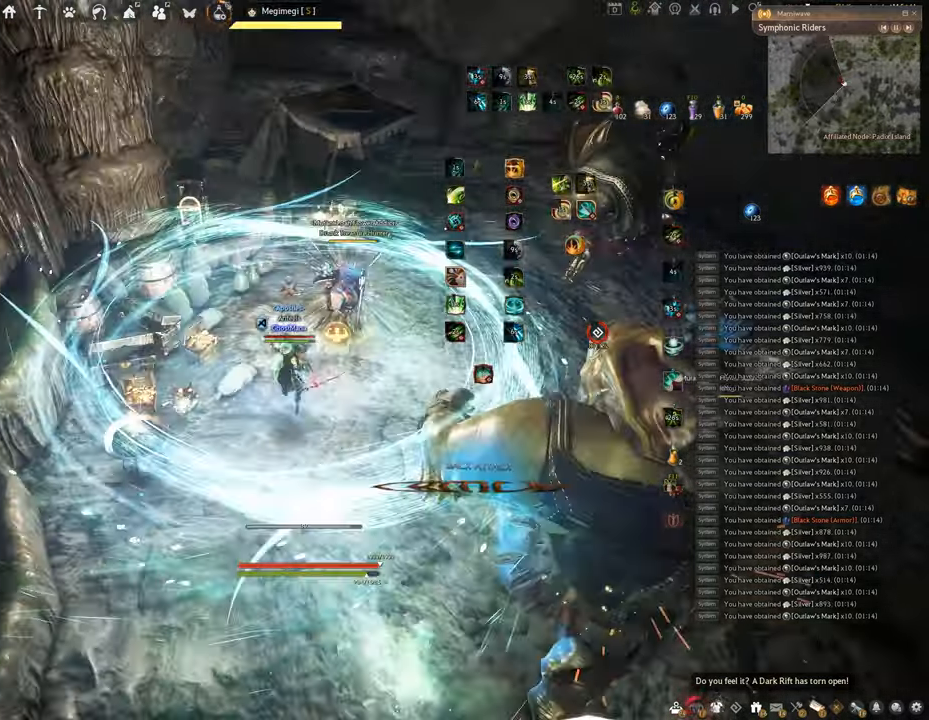
{"keys": [], "mouse": ["right"], "events": [[267, "mouse_left", "up"], [401, "mouse_right", "down"]]}
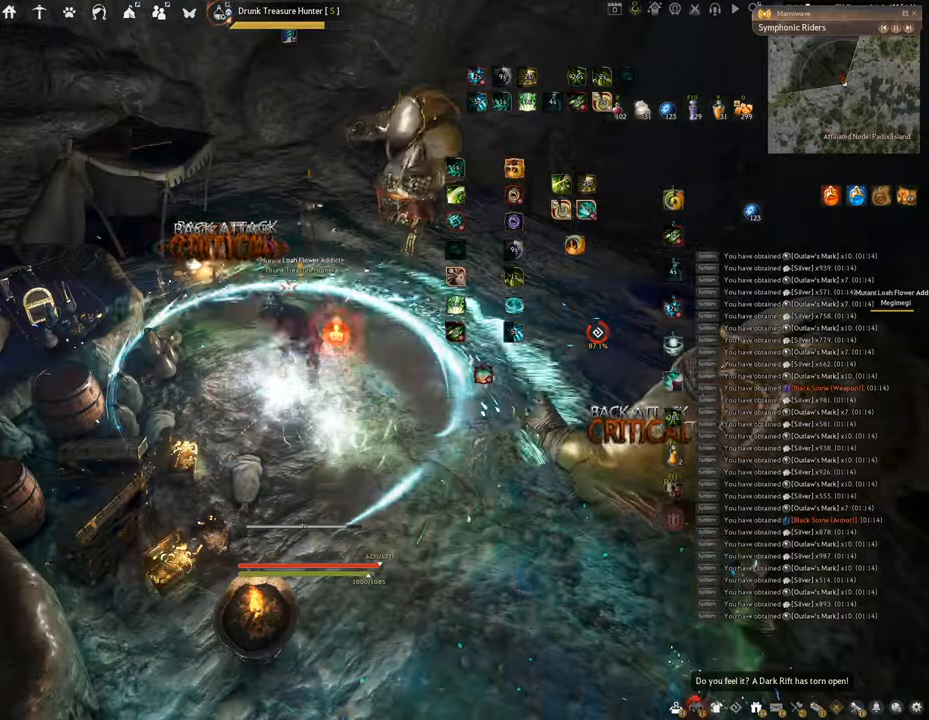
{"keys": ["space"], "mouse": [], "events": [[150, "mouse_right", "up"], [200, "q", "down"], [417, "space", "down"], [434, "q", "up"]]}
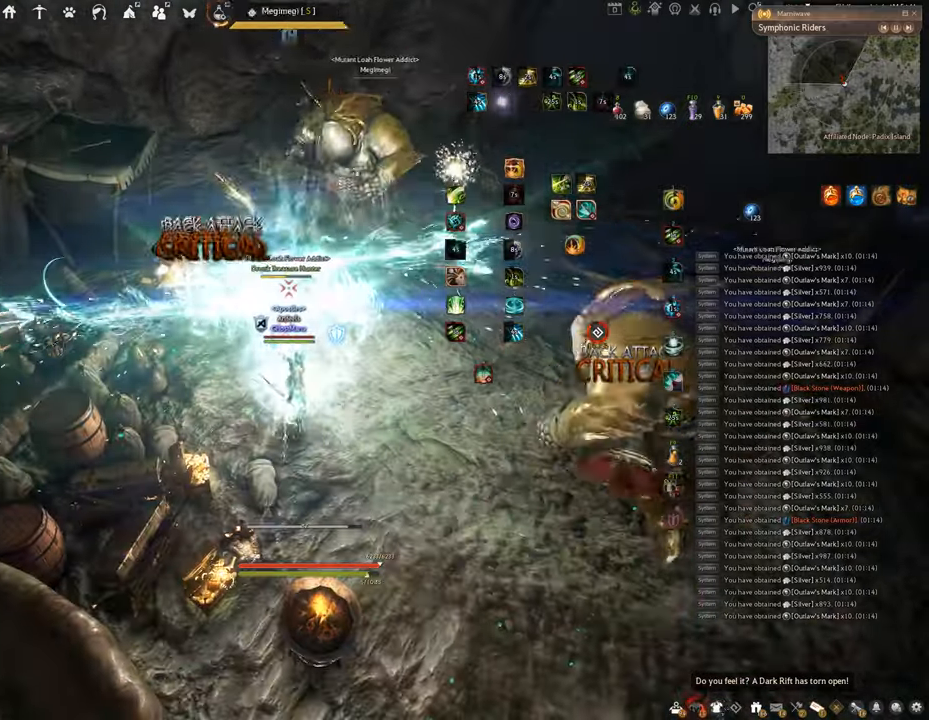
{"keys": ["space"], "mouse": [], "events": []}
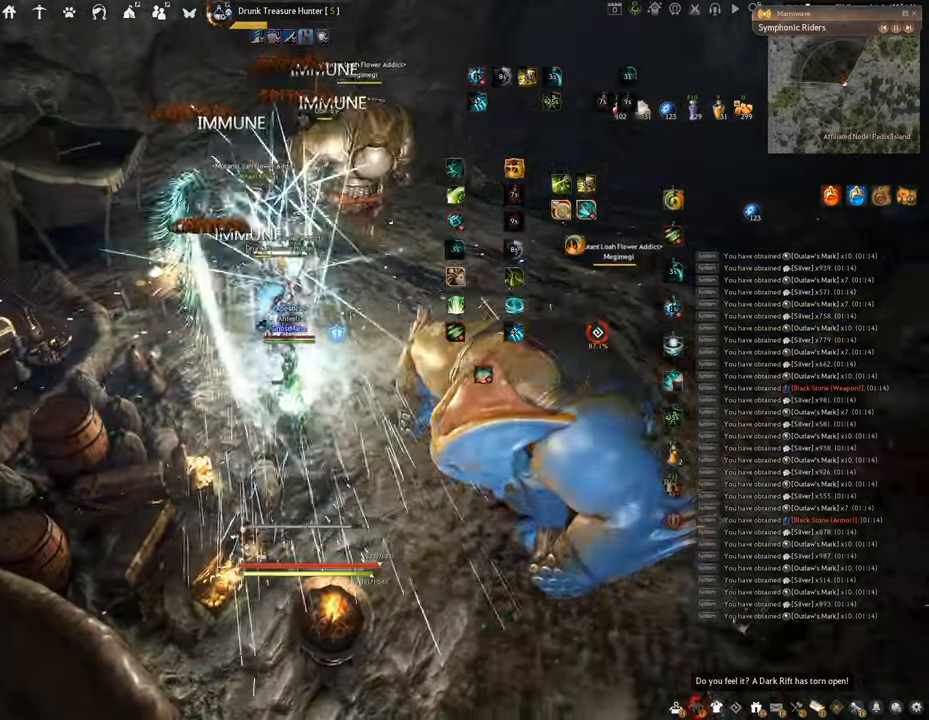
{"keys": ["shift"], "mouse": ["left"], "events": [[183, "shift", "down"], [183, "space", "up"], [284, "mouse_left", "down"]]}
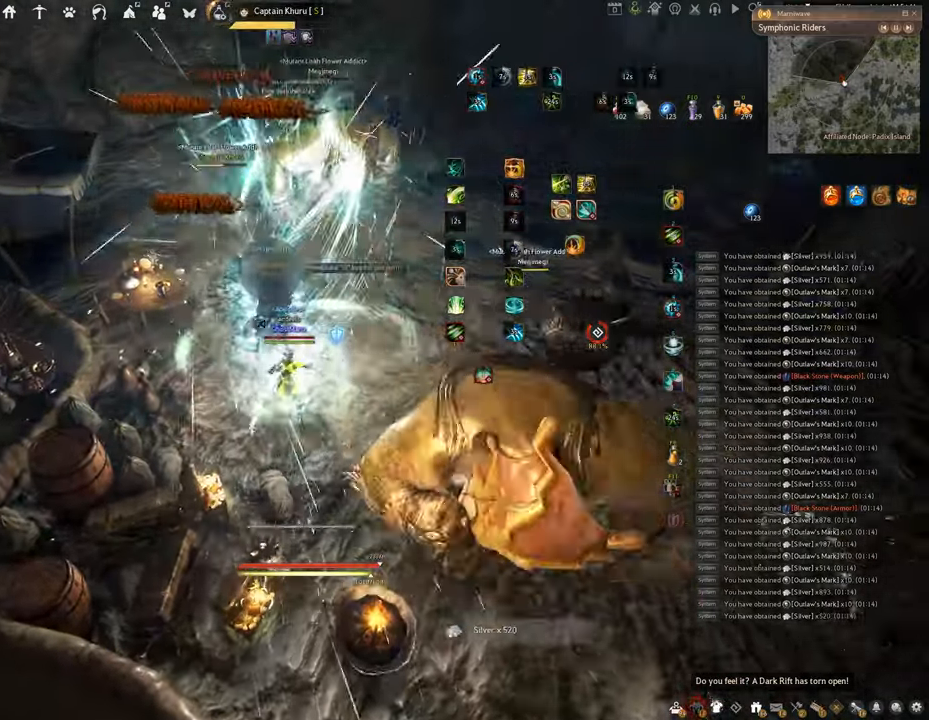
{"keys": ["s"], "mouse": ["left"], "events": [[384, "shift", "up"], [501, "s", "down"]]}
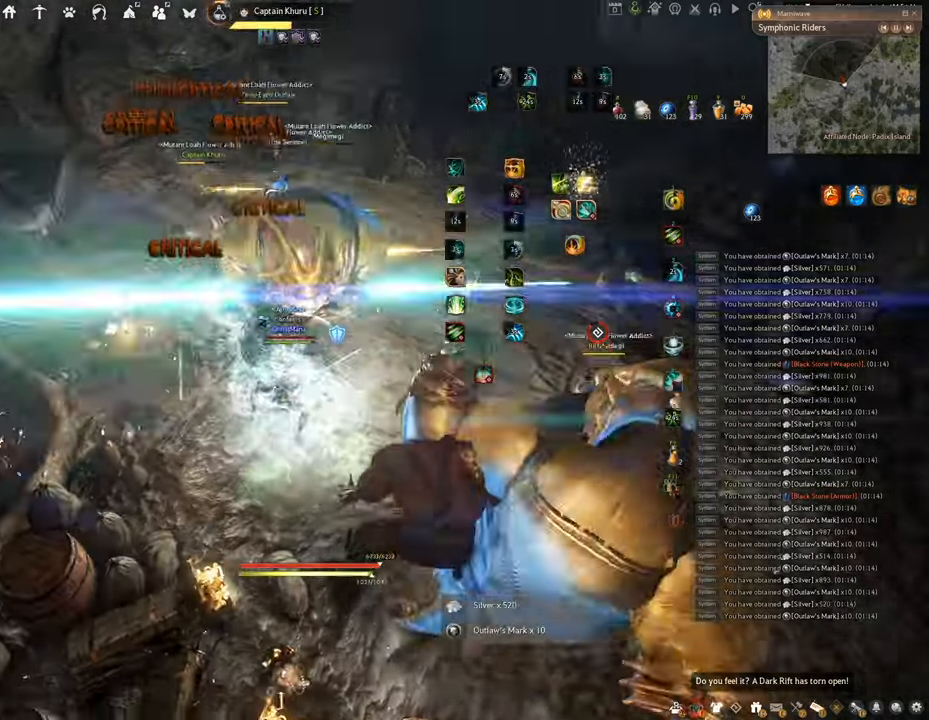
{"keys": ["f", "s"], "mouse": [], "events": [[17, "mouse_left", "up"], [67, "f", "down"]]}
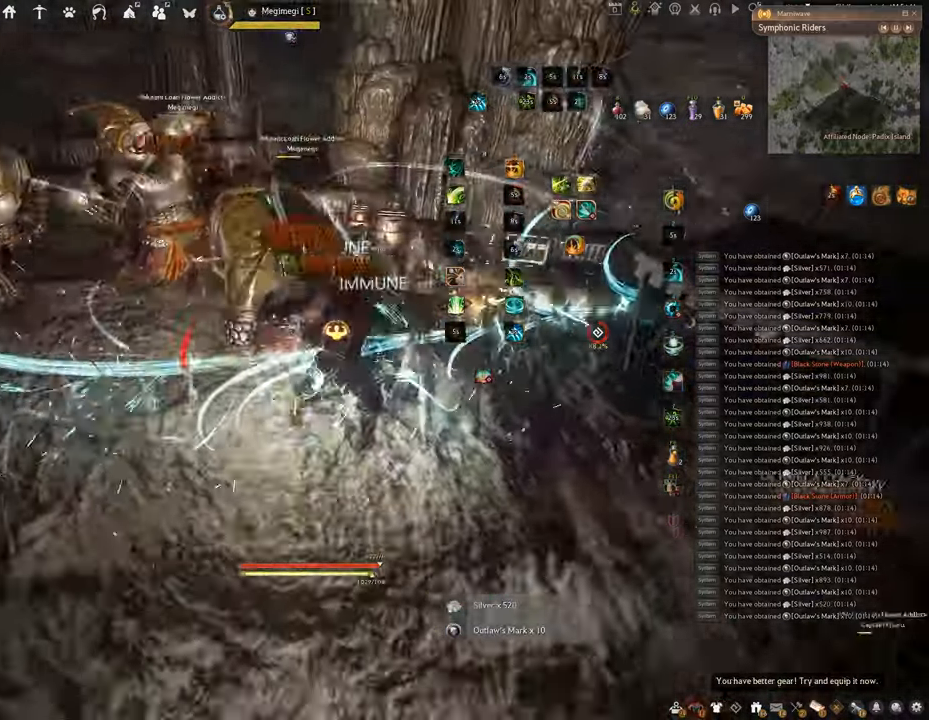
{"keys": [], "mouse": ["left"], "events": [[151, "f", "up"], [184, "s", "up"], [284, "mouse_left", "down"]]}
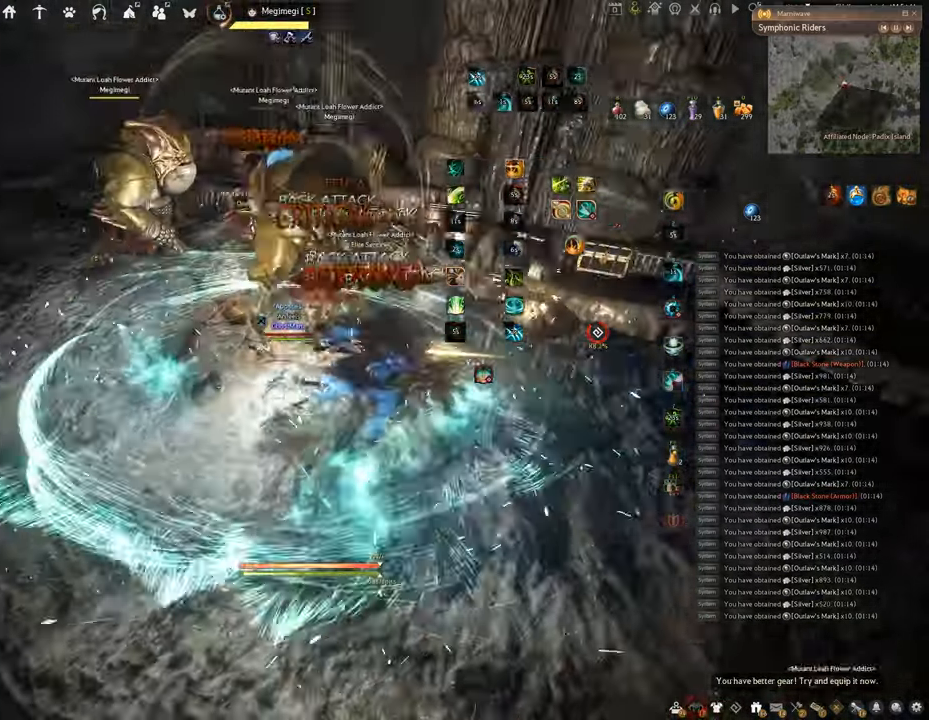
{"keys": [], "mouse": [], "events": [[183, "mouse_left", "up"]]}
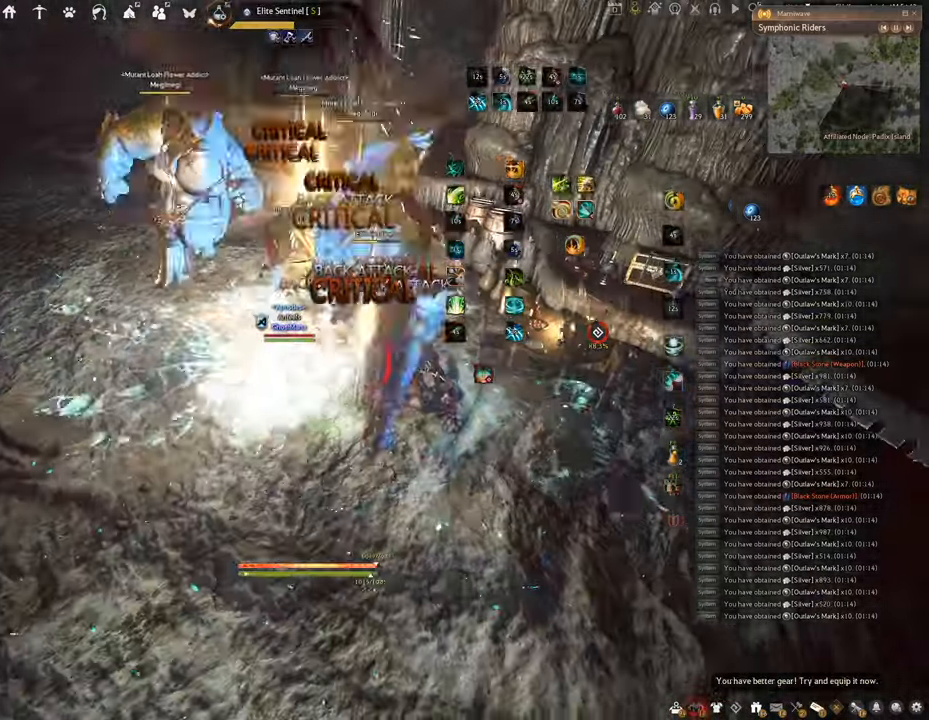
{"keys": [], "mouse": ["left"], "events": [[100, "shift", "down"], [217, "mouse_right", "down"], [383, "mouse_right", "up"], [383, "shift", "up"], [484, "mouse_left", "down"]]}
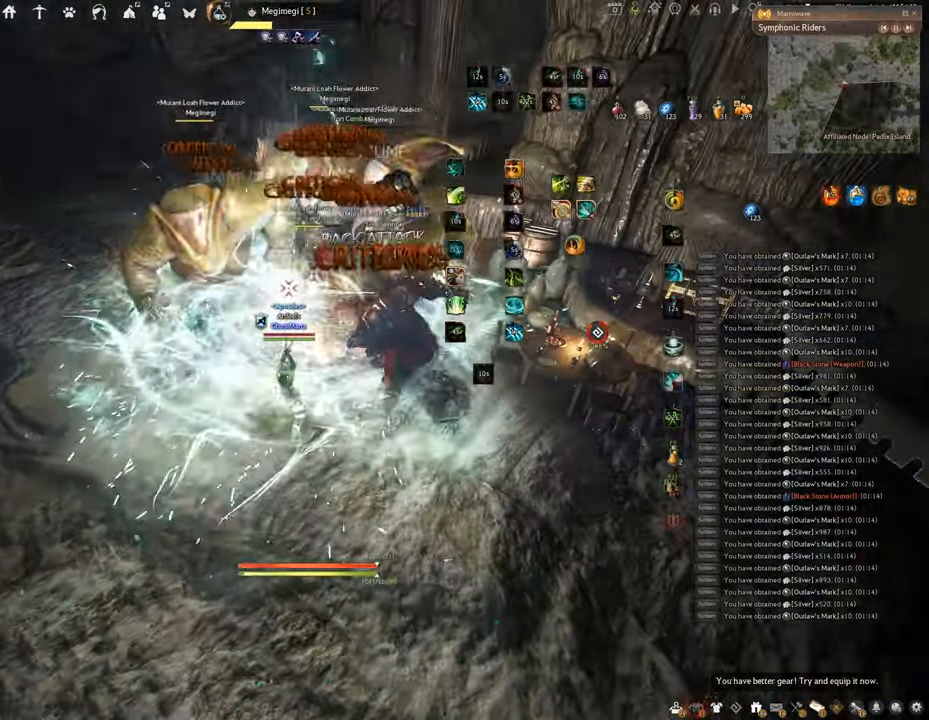
{"keys": ["f"], "mouse": [], "events": [[317, "f", "down"], [384, "mouse_left", "up"]]}
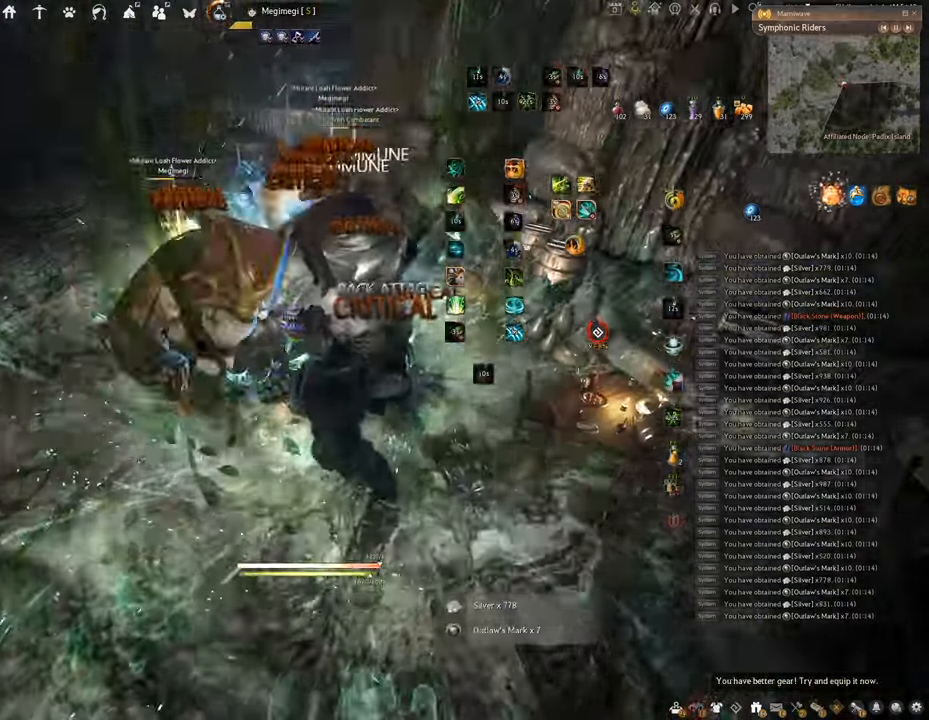
{"keys": ["f", "shift"], "mouse": [], "events": [[117, "s", "down"], [400, "shift", "down"], [467, "s", "up"]]}
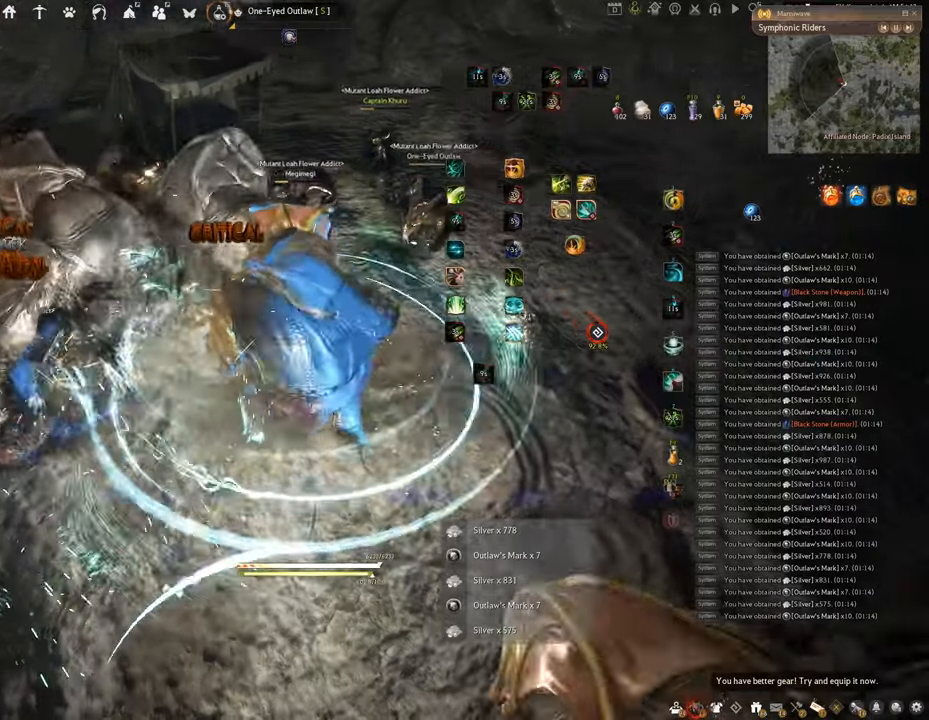
{"keys": ["f", "s"], "mouse": [], "events": [[417, "s", "down"], [450, "shift", "up"]]}
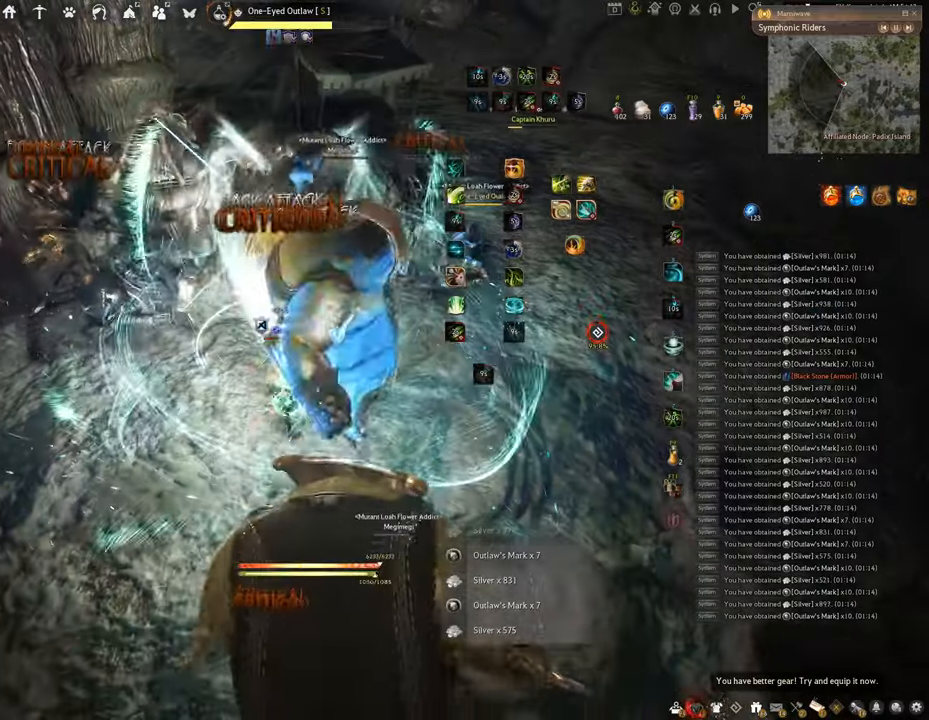
{"keys": [], "mouse": [], "events": [[400, "s", "up"], [417, "f", "up"]]}
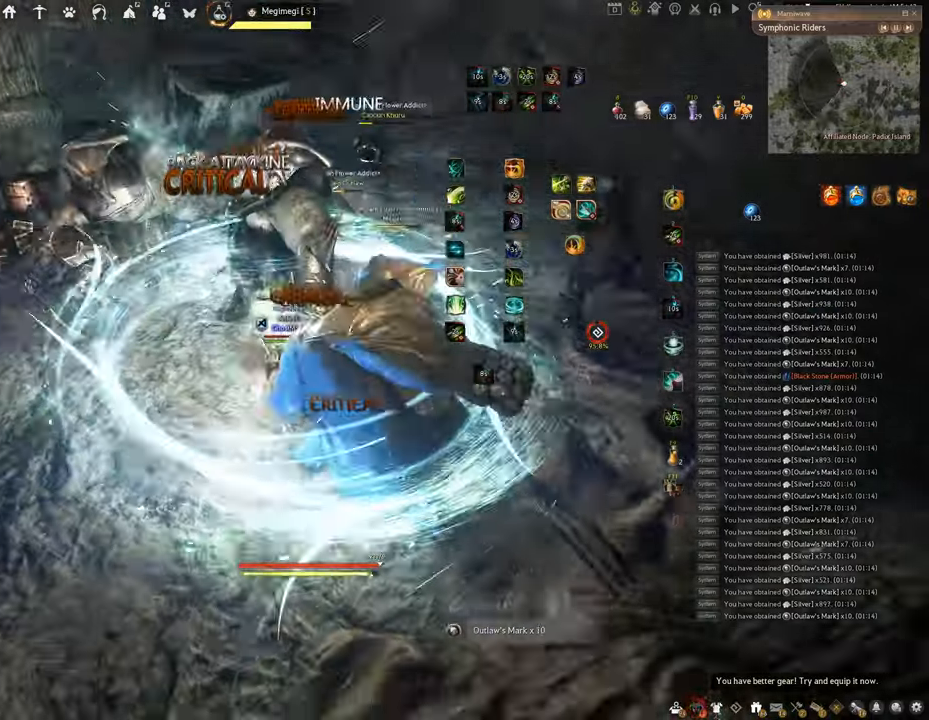
{"keys": ["f"], "mouse": [], "events": [[16, "mouse_left", "down"], [317, "f", "down"], [417, "mouse_left", "up"]]}
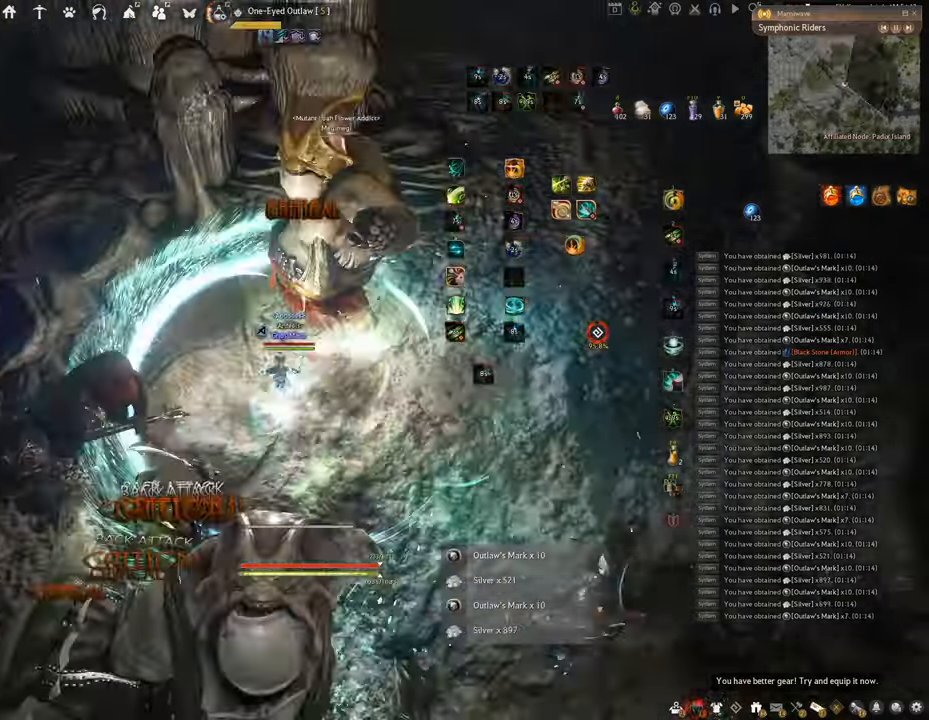
{"keys": ["f", "s"], "mouse": [], "events": [[17, "s", "down"]]}
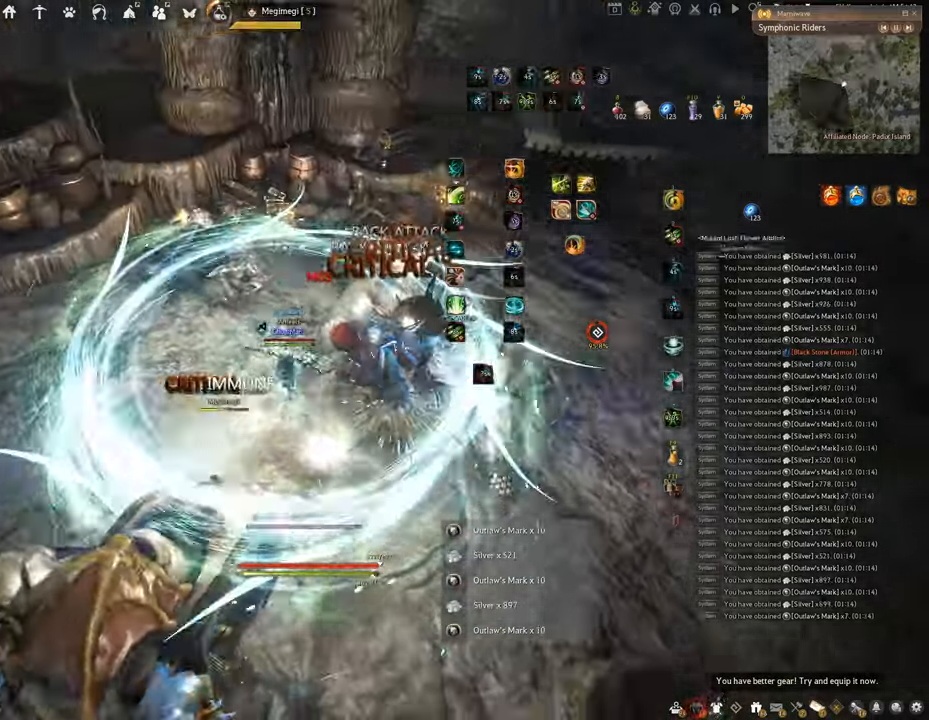
{"keys": [], "mouse": ["right"], "events": [[66, "f", "up"], [66, "s", "up"], [216, "mouse_right", "down"]]}
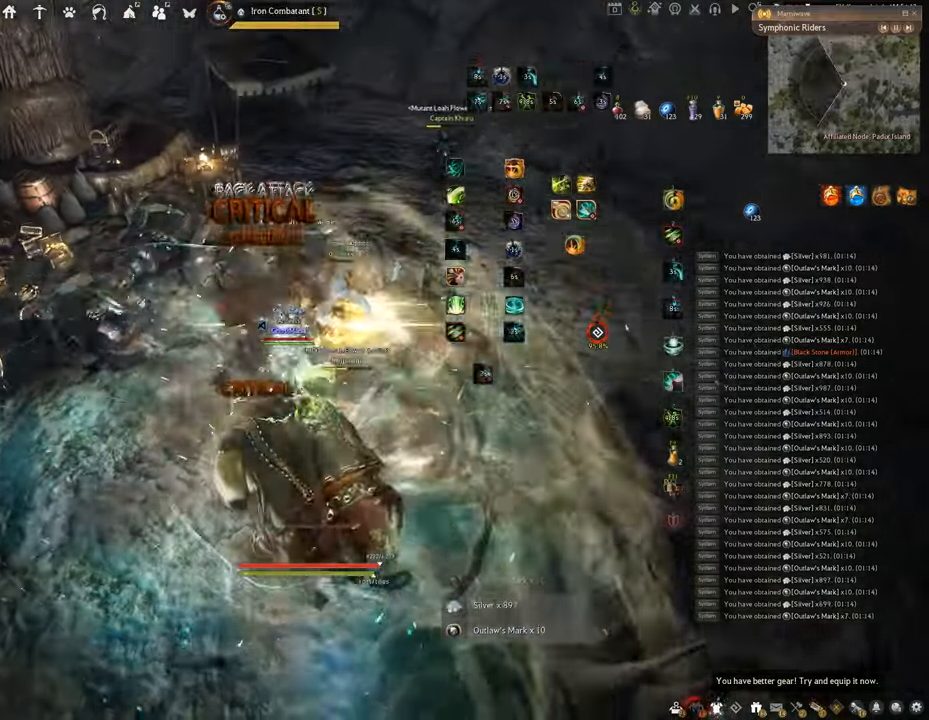
{"keys": ["s"], "mouse": [], "events": [[83, "mouse_right", "up"], [117, "q", "down"], [417, "q", "up"], [501, "s", "down"]]}
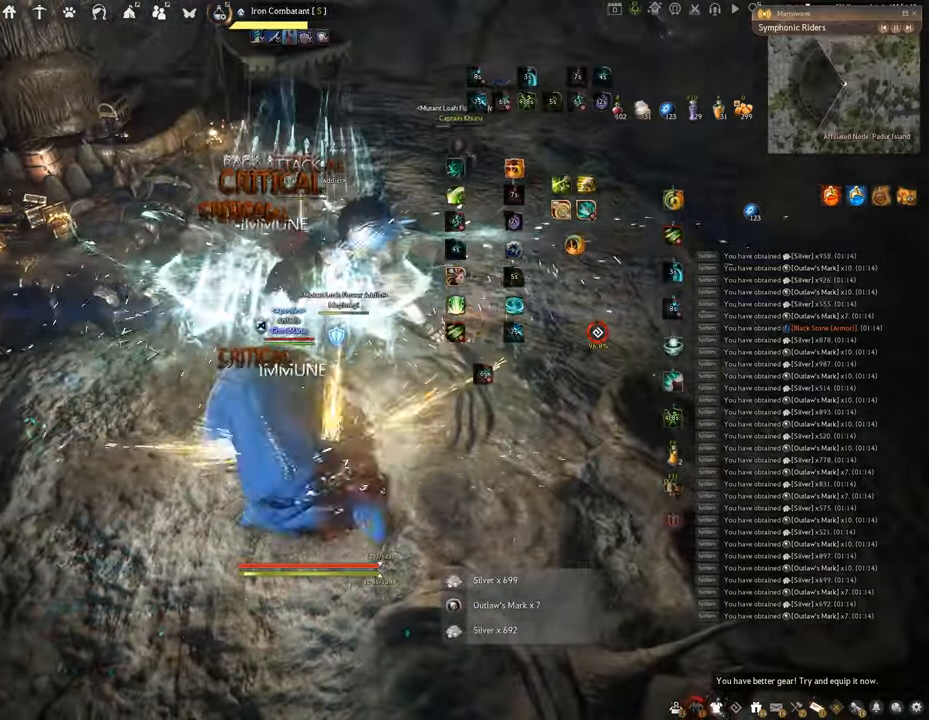
{"keys": [], "mouse": ["left"], "events": [[50, "f", "down"], [417, "s", "up"], [433, "f", "up"], [483, "mouse_left", "down"]]}
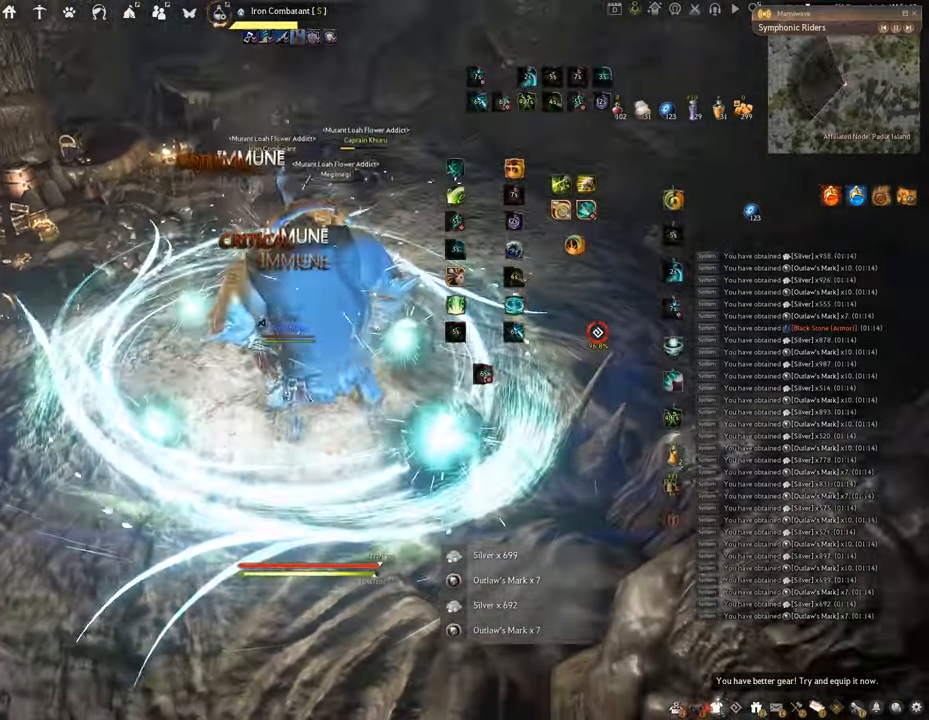
{"keys": [], "mouse": [], "events": [[417, "mouse_left", "up"]]}
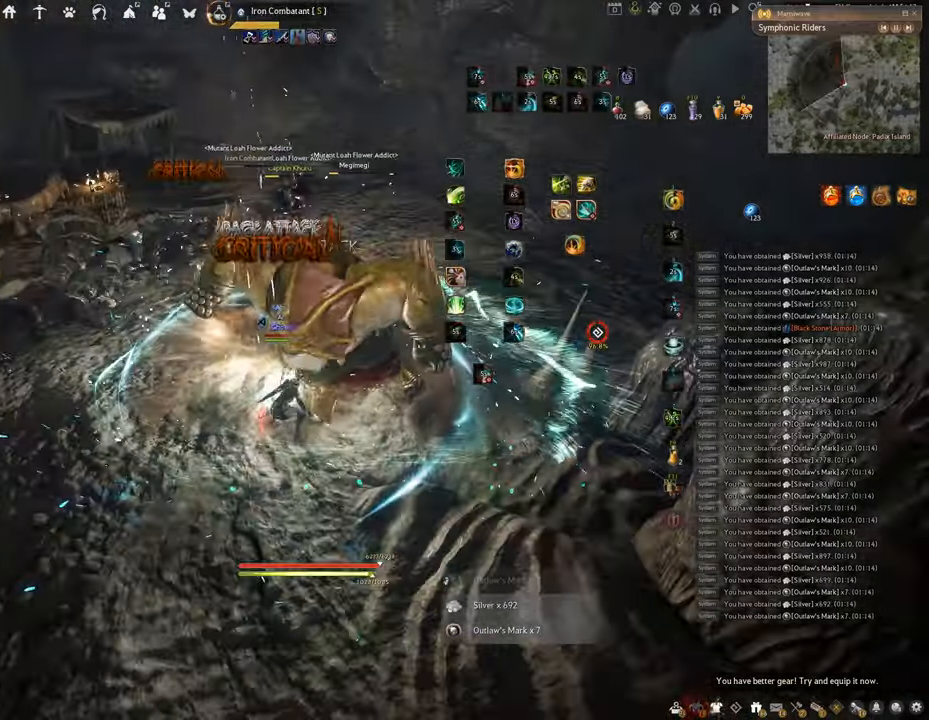
{"keys": ["s"], "mouse": [], "events": [[467, "s", "down"]]}
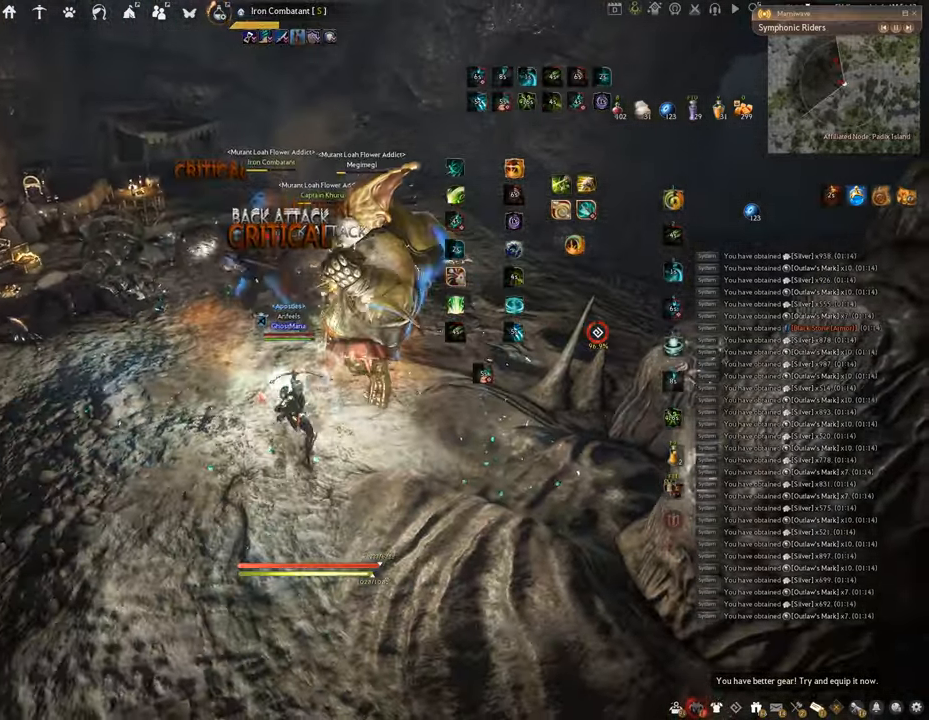
{"keys": ["f", "shift"], "mouse": [], "events": [[17, "f", "down"], [400, "shift", "down"], [466, "s", "up"]]}
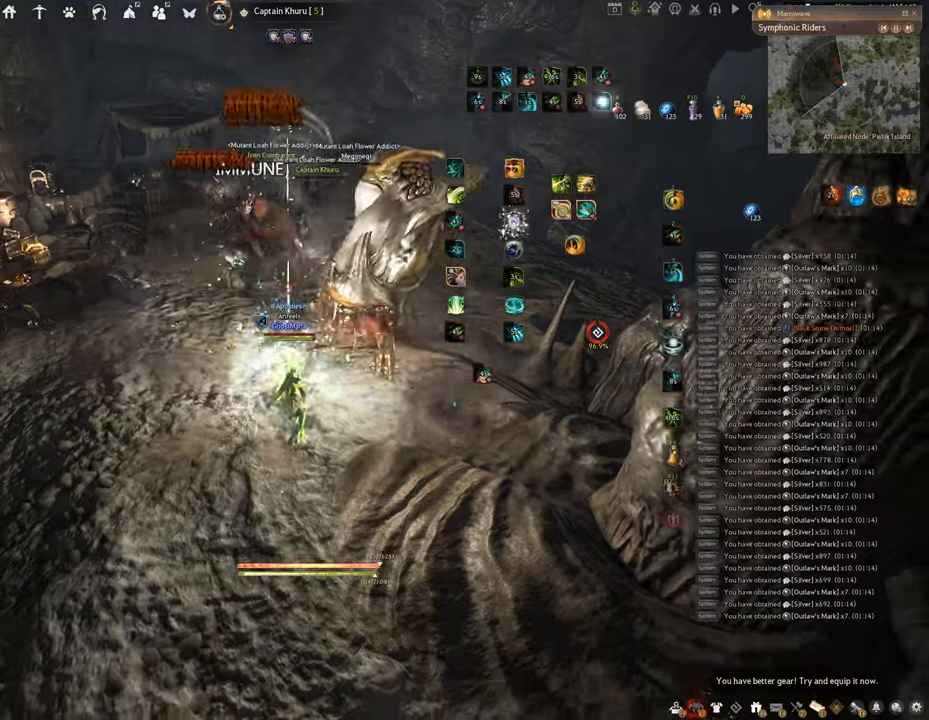
{"keys": ["shift"], "mouse": ["left", "right"], "events": [[33, "f", "up"], [100, "mouse_right", "down"], [150, "mouse_left", "down"]]}
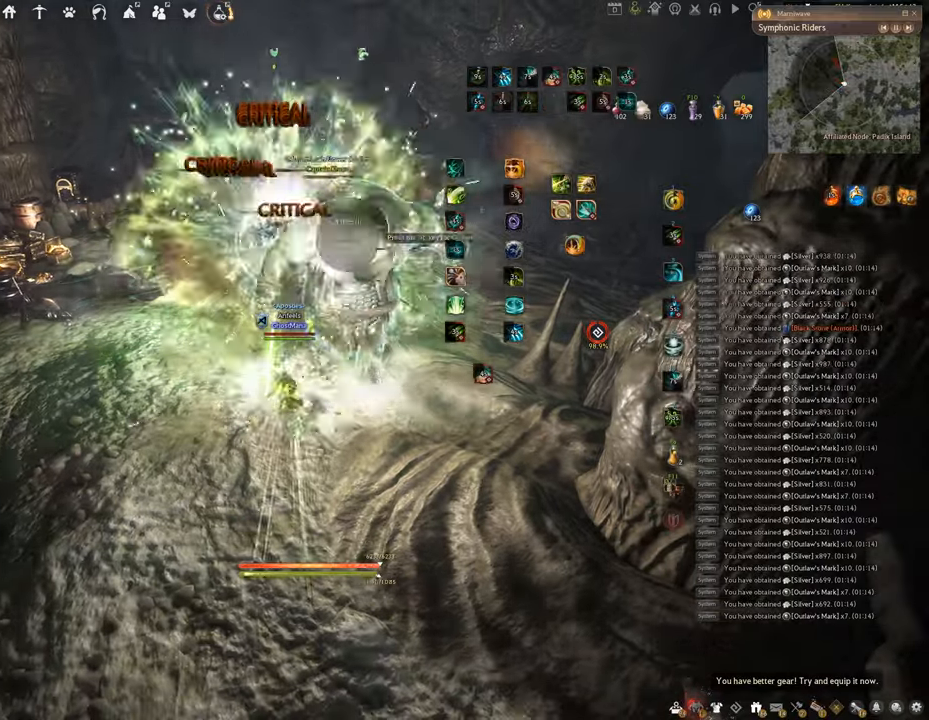
{"keys": ["w"], "mouse": [], "events": [[150, "shift", "up"], [200, "c", "down"], [301, "mouse_right", "up"], [334, "mouse_left", "up"], [417, "c", "up"], [484, "w", "down"]]}
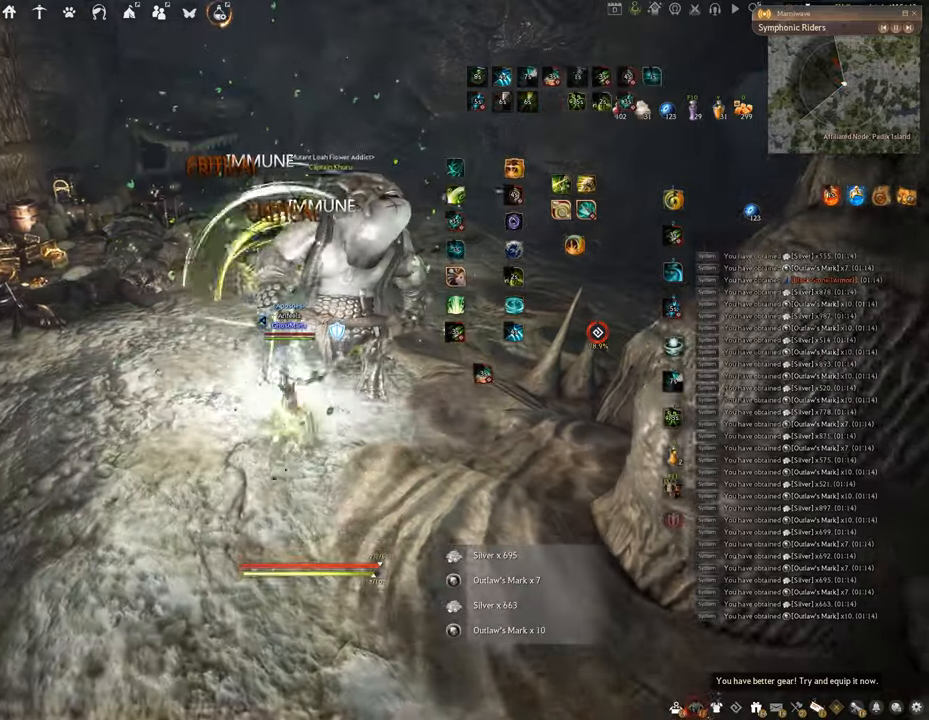
{"keys": ["f", "w"], "mouse": [], "events": [[150, "mouse_right", "down"], [450, "mouse_right", "up"], [467, "f", "down"]]}
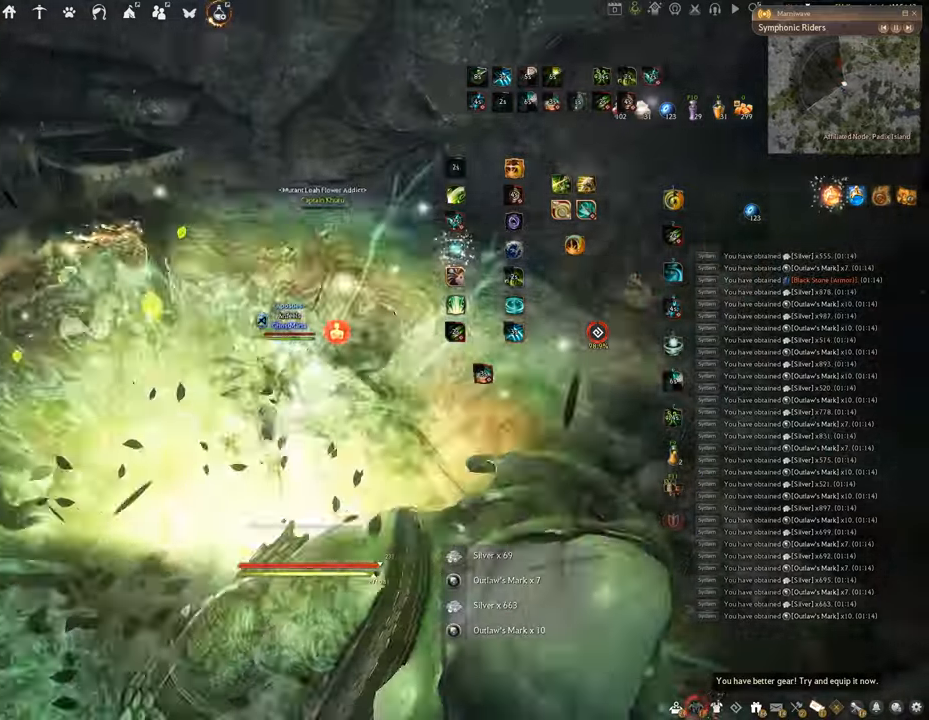
{"keys": ["w"], "mouse": [], "events": [[334, "f", "up"]]}
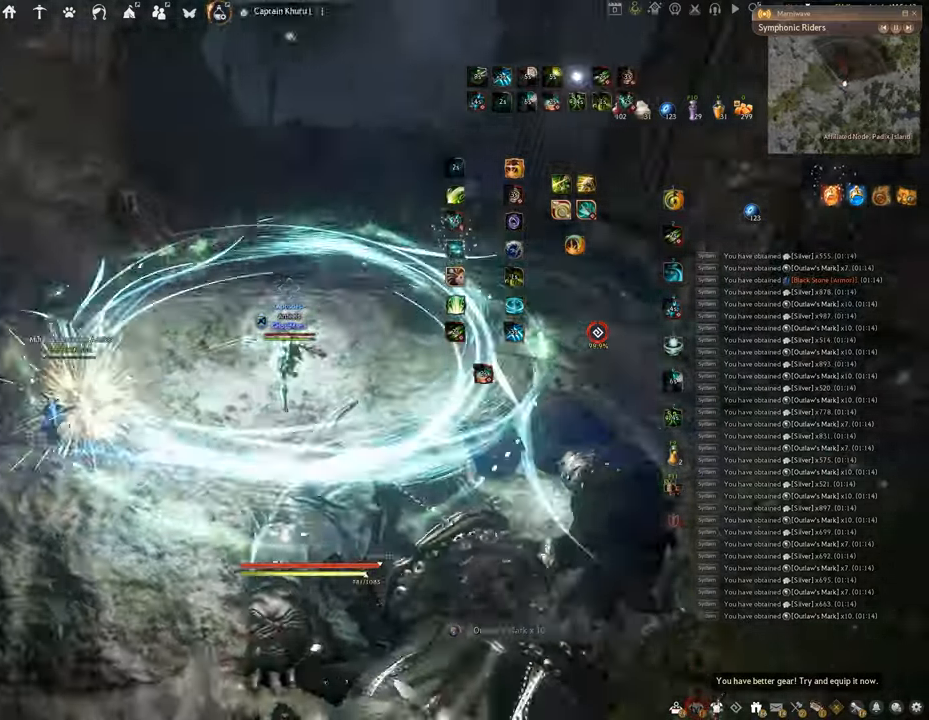
{"keys": ["w"], "mouse": ["right"], "events": [[100, "mouse_right", "down"]]}